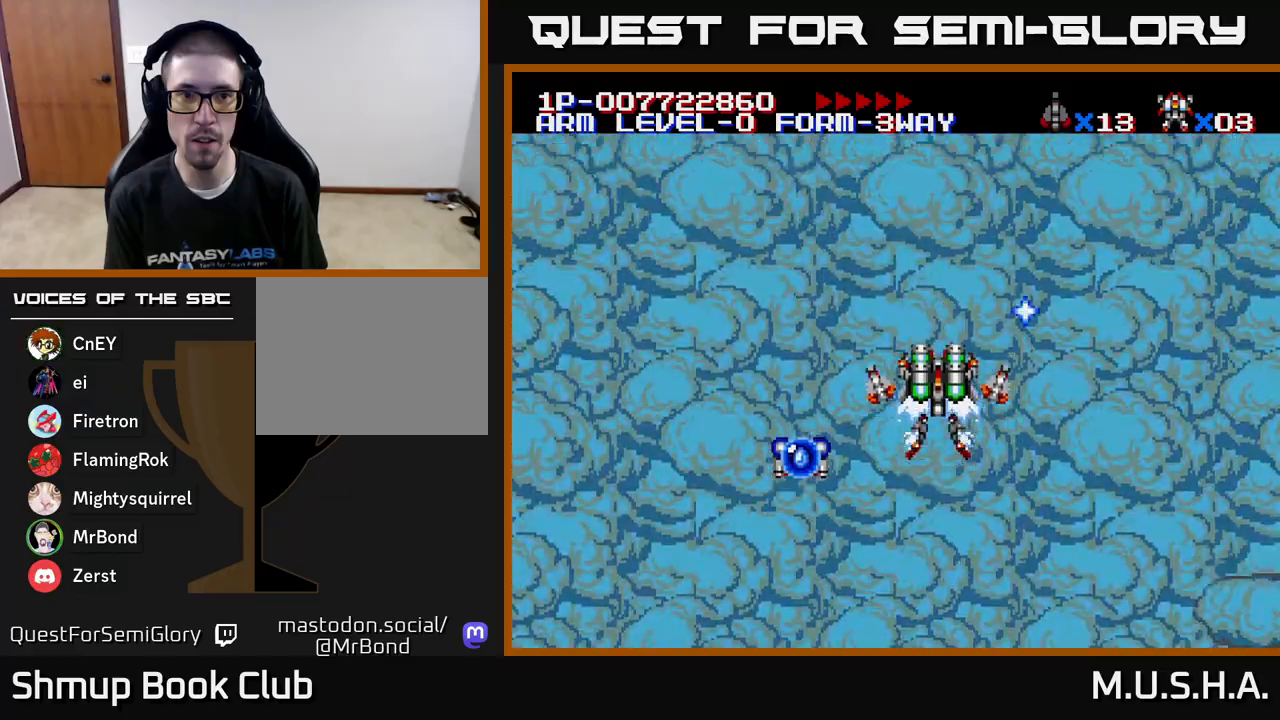
Gameplay with a controller (Xbox layout); each line is a JSON object with the inputs held at the frame after it. "events" lists button and stick changes between this image and that frame as [ms after this image, input, new state], when the widget could be followed in between. Not read: left_stick.
{"buttons": ["X", "Y"], "right_stick": "center", "events": []}
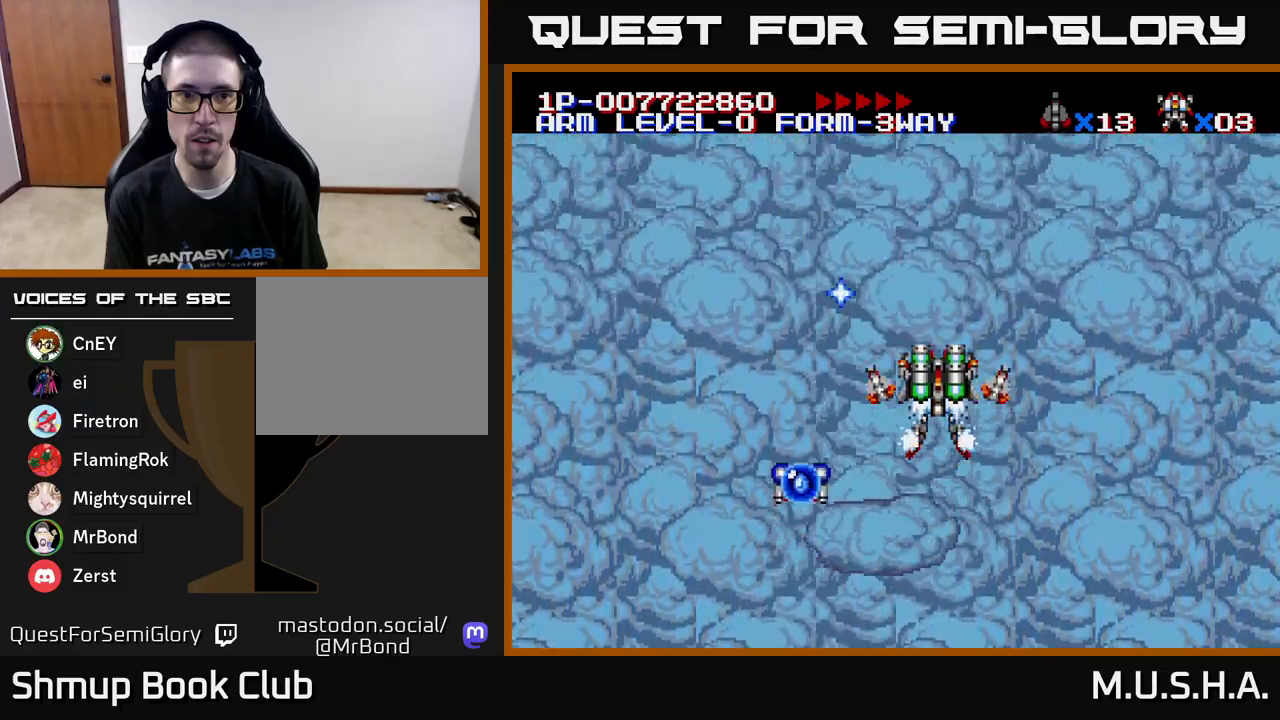
{"buttons": ["X", "Y"], "right_stick": "center", "events": [[317, "DPAD_LEFT", "down"], [400, "DPAD_LEFT", "up"]]}
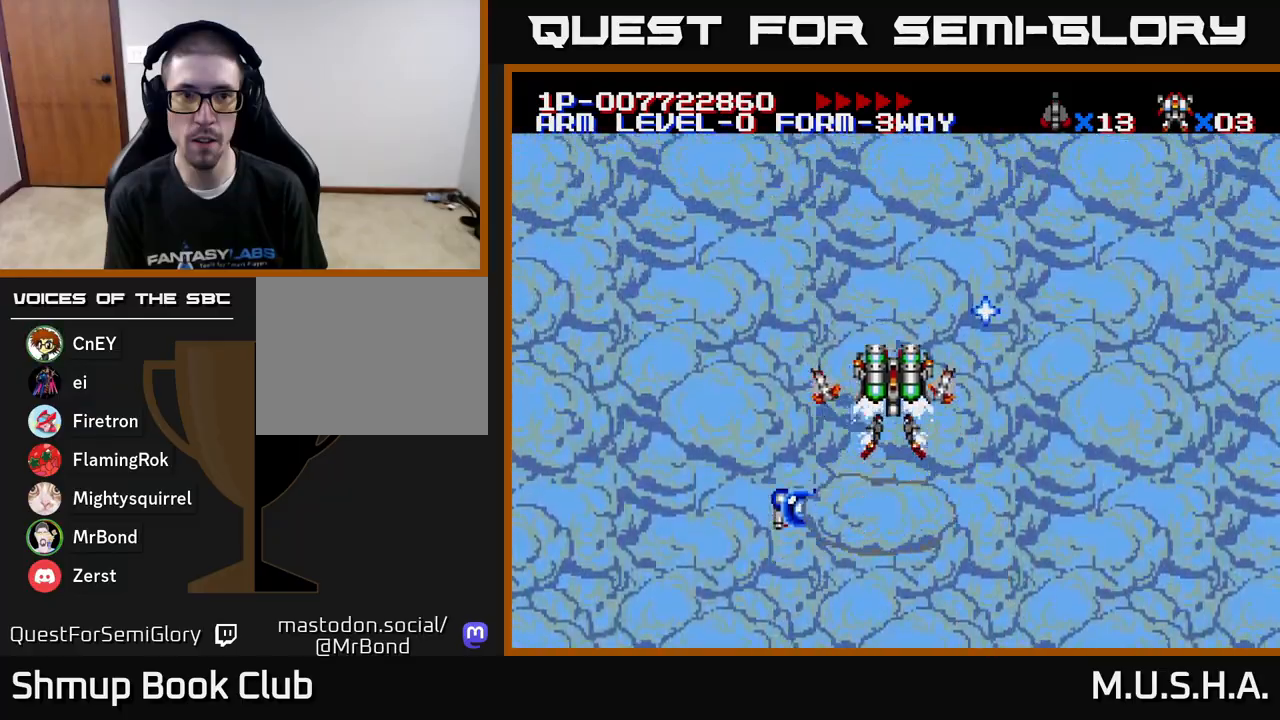
{"buttons": ["X", "Y", "DPAD_DOWN"], "right_stick": "center", "events": [[433, "DPAD_DOWN", "down"]]}
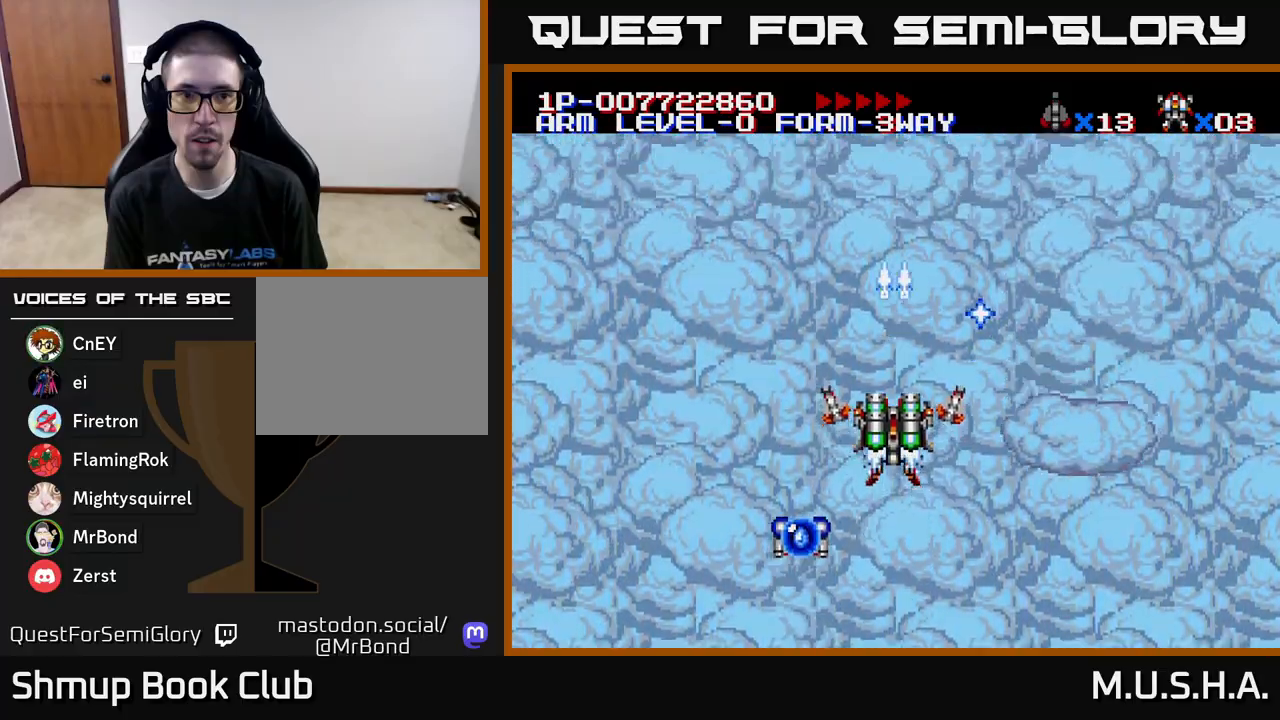
{"buttons": ["X", "Y", "DPAD_DOWN"], "right_stick": "center", "events": [[33, "DPAD_DOWN", "up"], [167, "DPAD_RIGHT", "down"], [183, "DPAD_DOWN", "down"], [333, "DPAD_RIGHT", "up"]]}
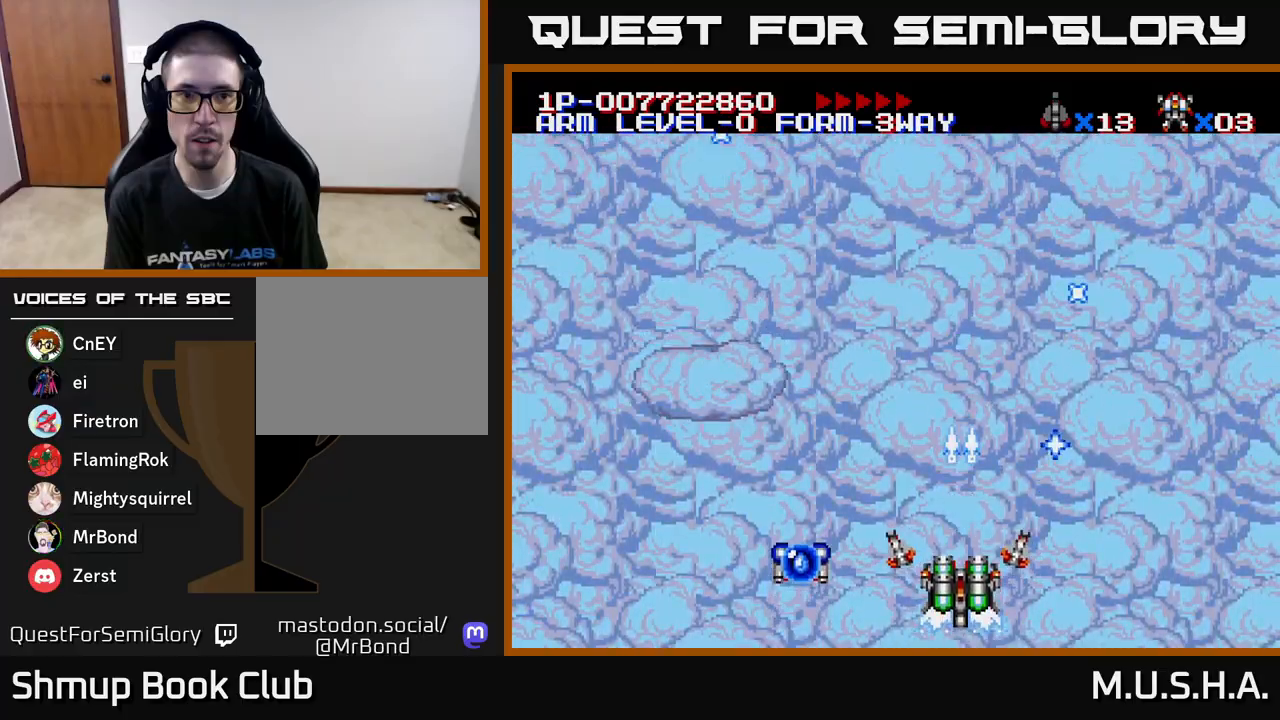
{"buttons": ["X", "Y"], "right_stick": "center", "events": [[50, "DPAD_DOWN", "up"], [67, "DPAD_LEFT", "down"], [167, "DPAD_LEFT", "up"]]}
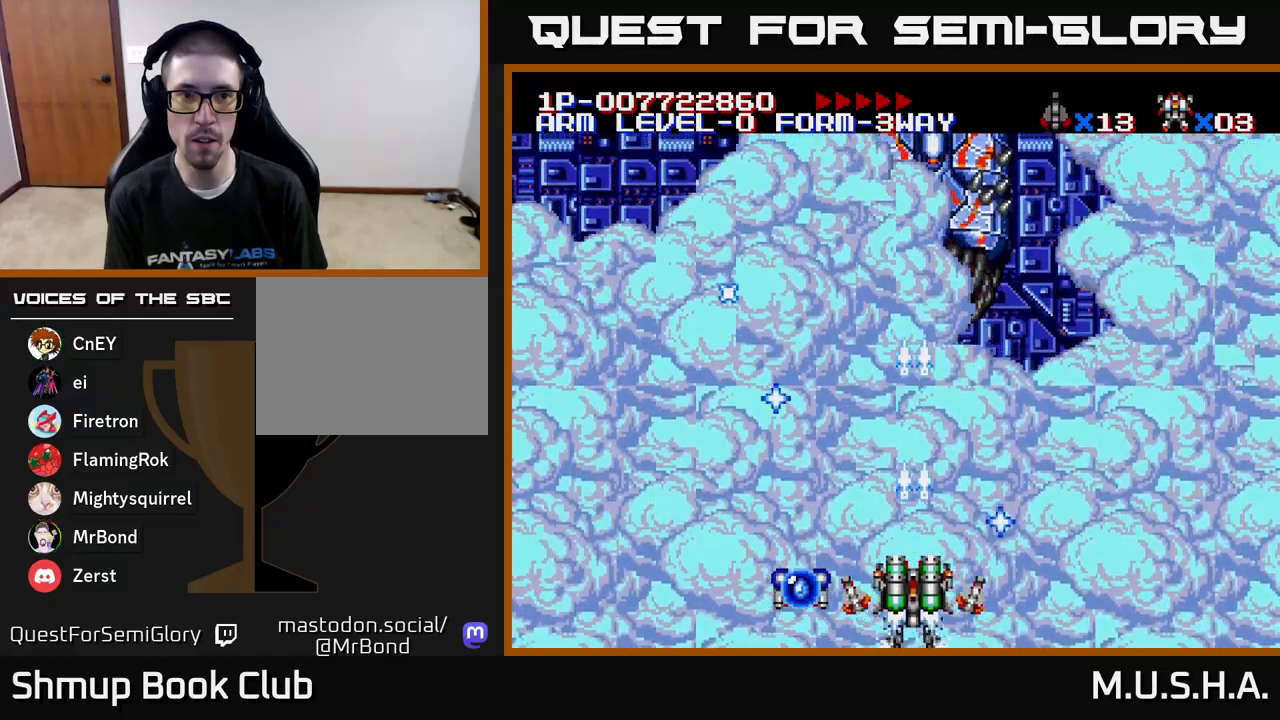
{"buttons": ["X", "Y", "DPAD_UP"], "right_stick": "center", "events": [[83, "DPAD_RIGHT", "down"], [150, "DPAD_RIGHT", "up"], [500, "DPAD_UP", "down"]]}
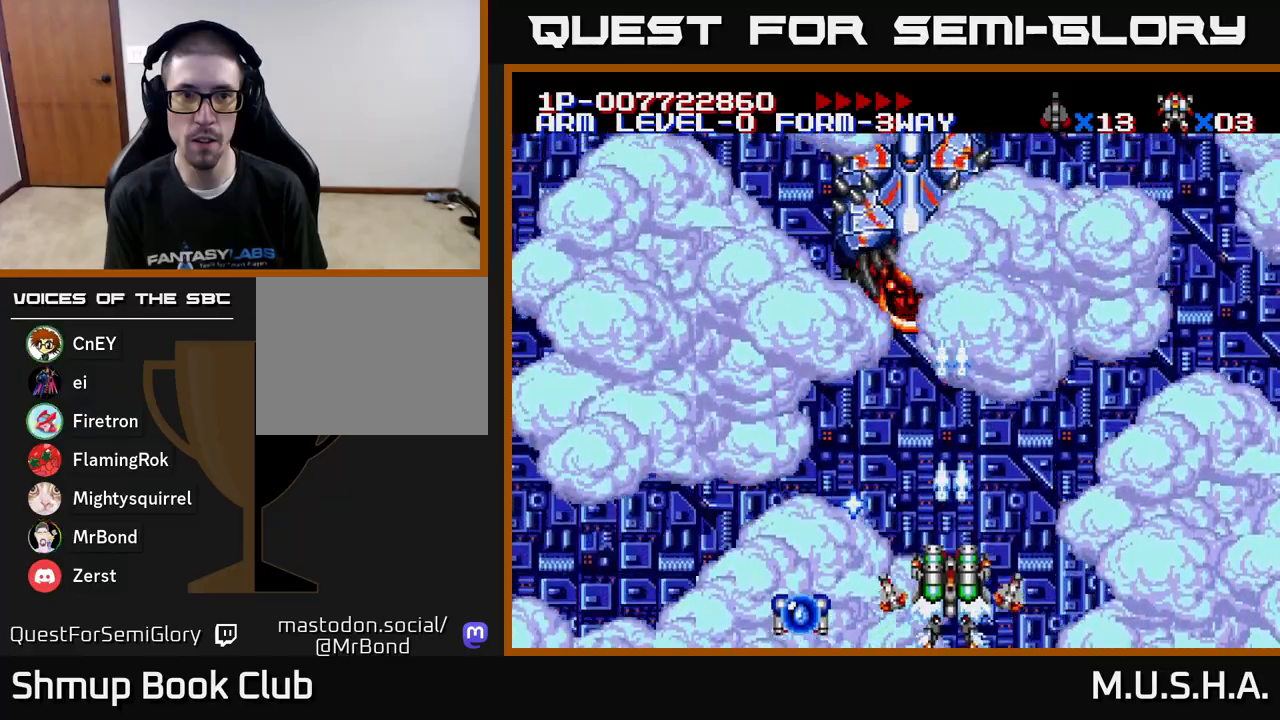
{"buttons": ["X", "Y"], "right_stick": "center", "events": [[50, "DPAD_LEFT", "down"], [167, "DPAD_UP", "up"], [217, "DPAD_LEFT", "up"]]}
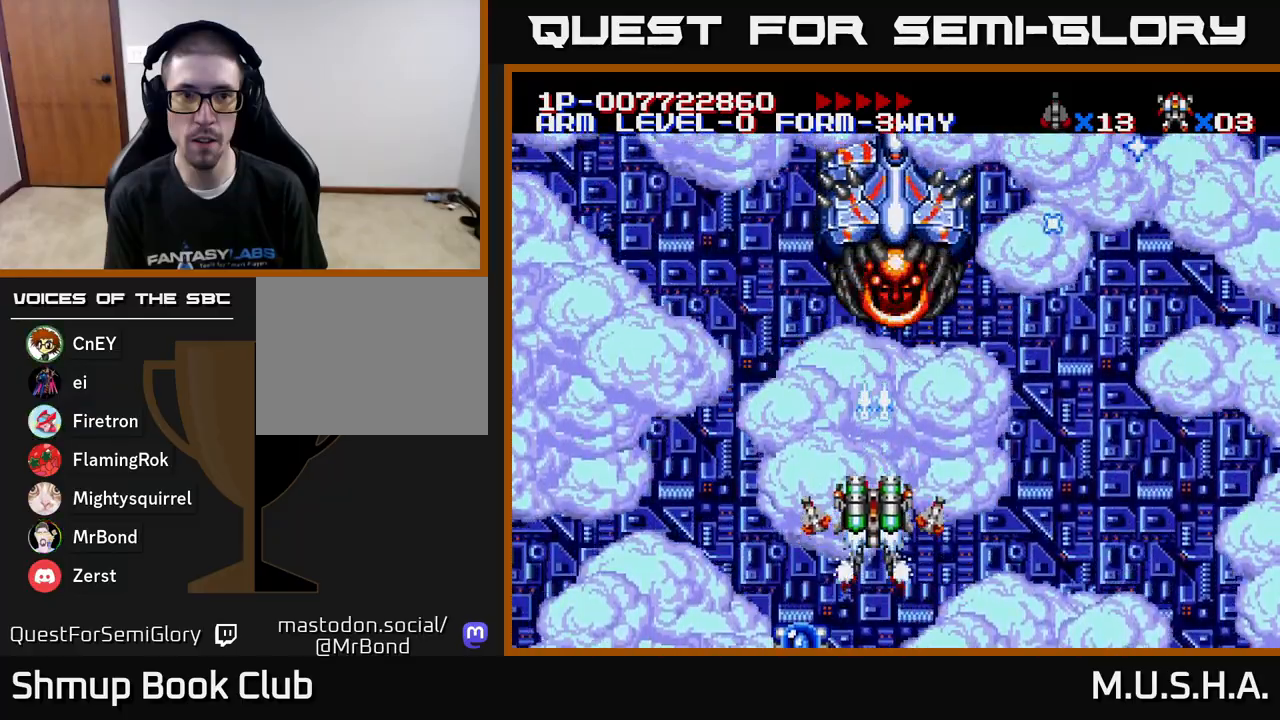
{"buttons": ["X", "Y"], "right_stick": "center", "events": [[150, "DPAD_RIGHT", "down"], [233, "DPAD_RIGHT", "up"]]}
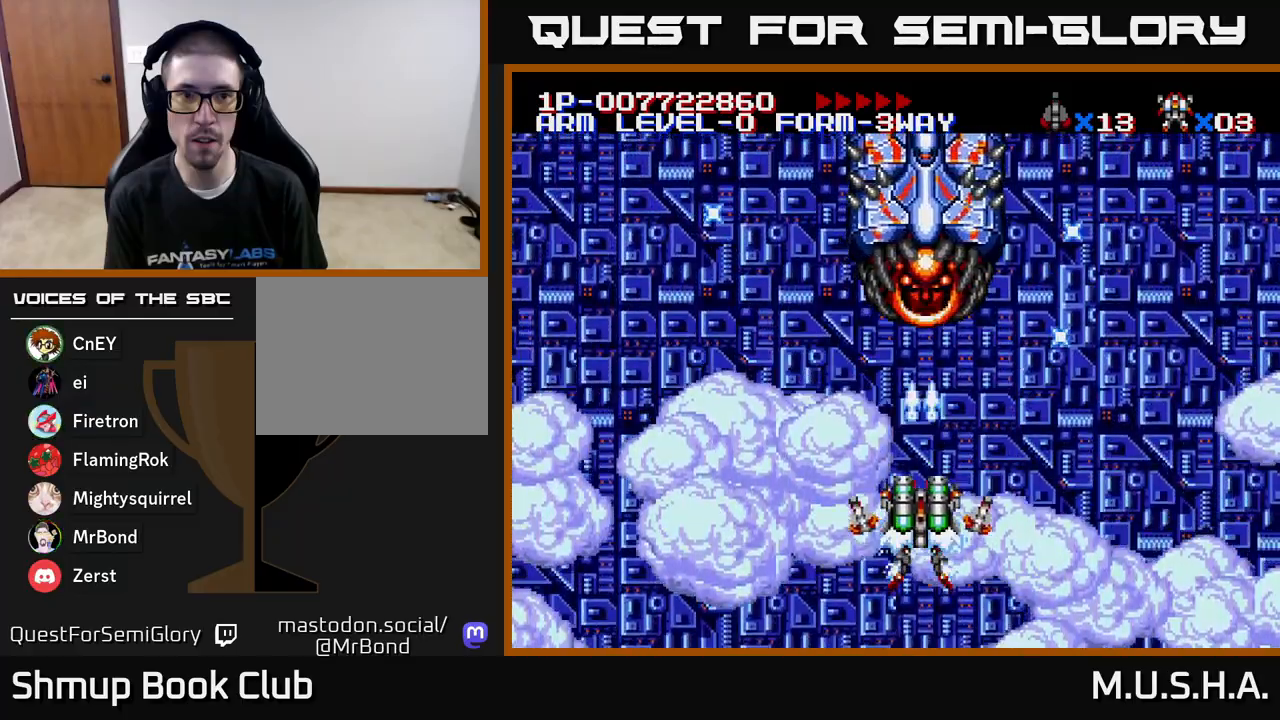
{"buttons": ["X", "Y"], "right_stick": "center", "events": []}
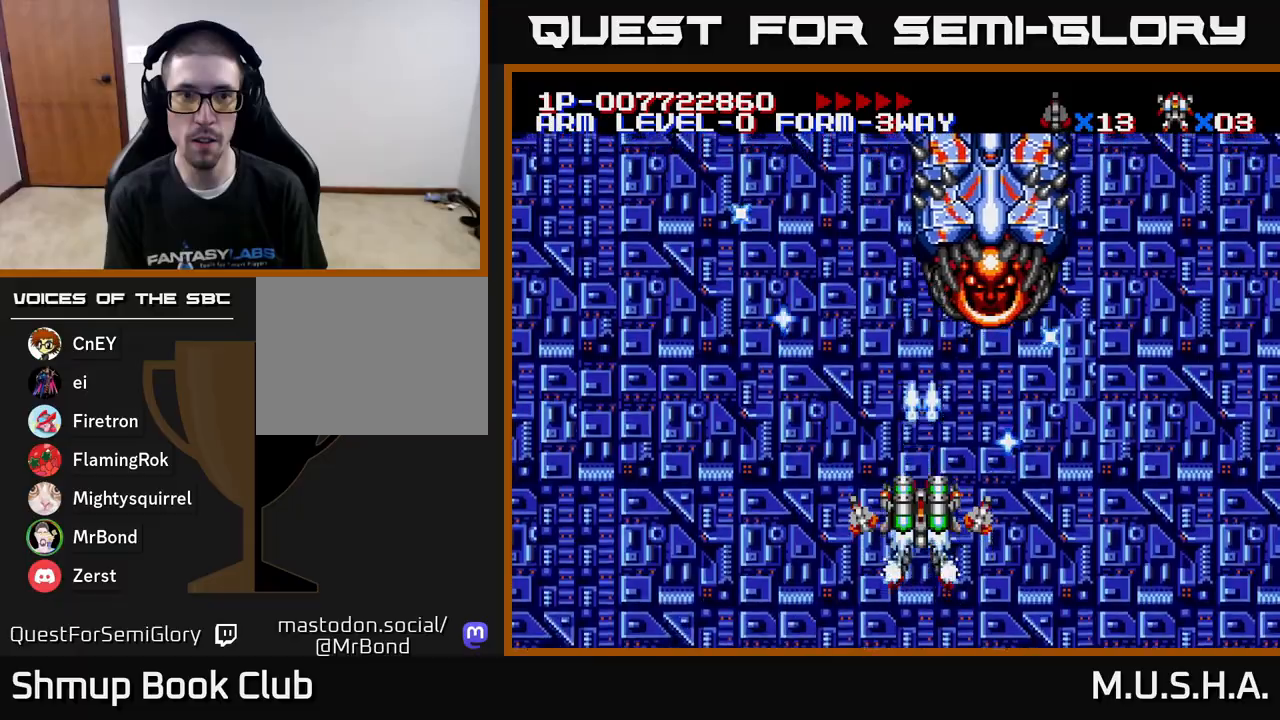
{"buttons": ["X", "Y"], "right_stick": "center", "events": [[33, "DPAD_RIGHT", "down"], [133, "DPAD_DOWN", "down"], [233, "DPAD_RIGHT", "up"], [283, "DPAD_DOWN", "up"]]}
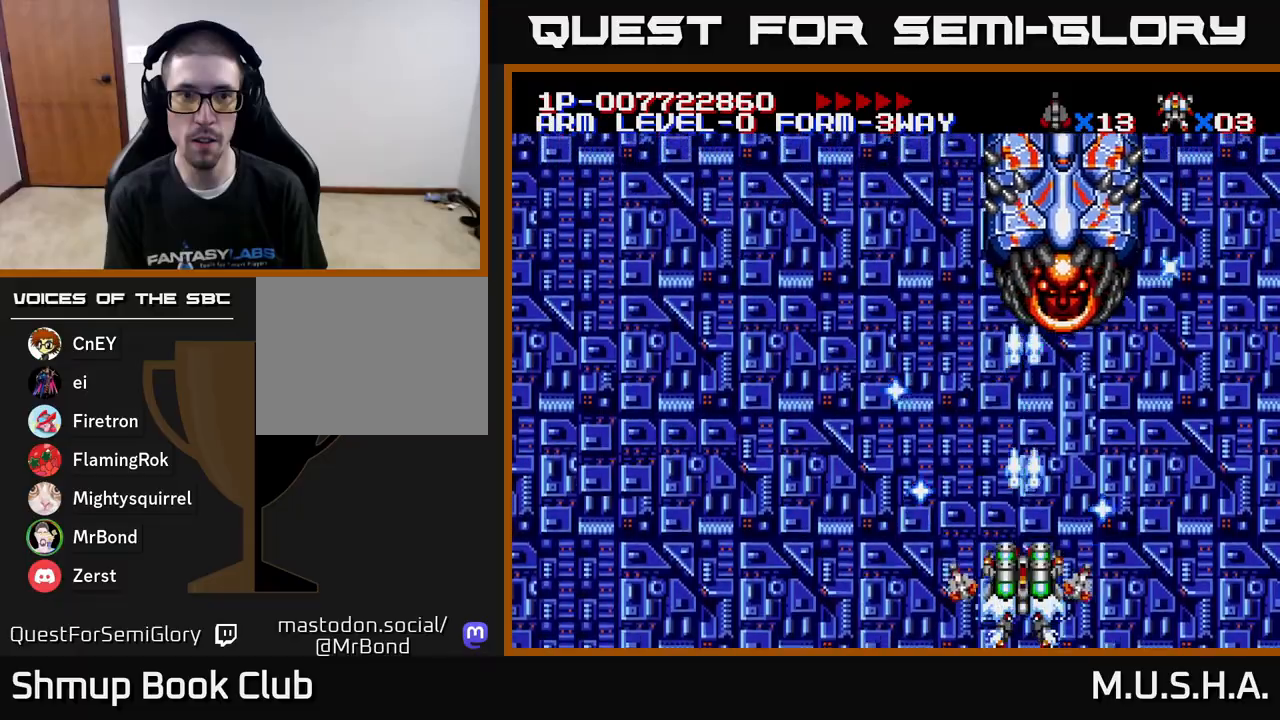
{"buttons": ["X", "Y", "DPAD_RIGHT"], "right_stick": "center", "events": [[483, "DPAD_RIGHT", "down"]]}
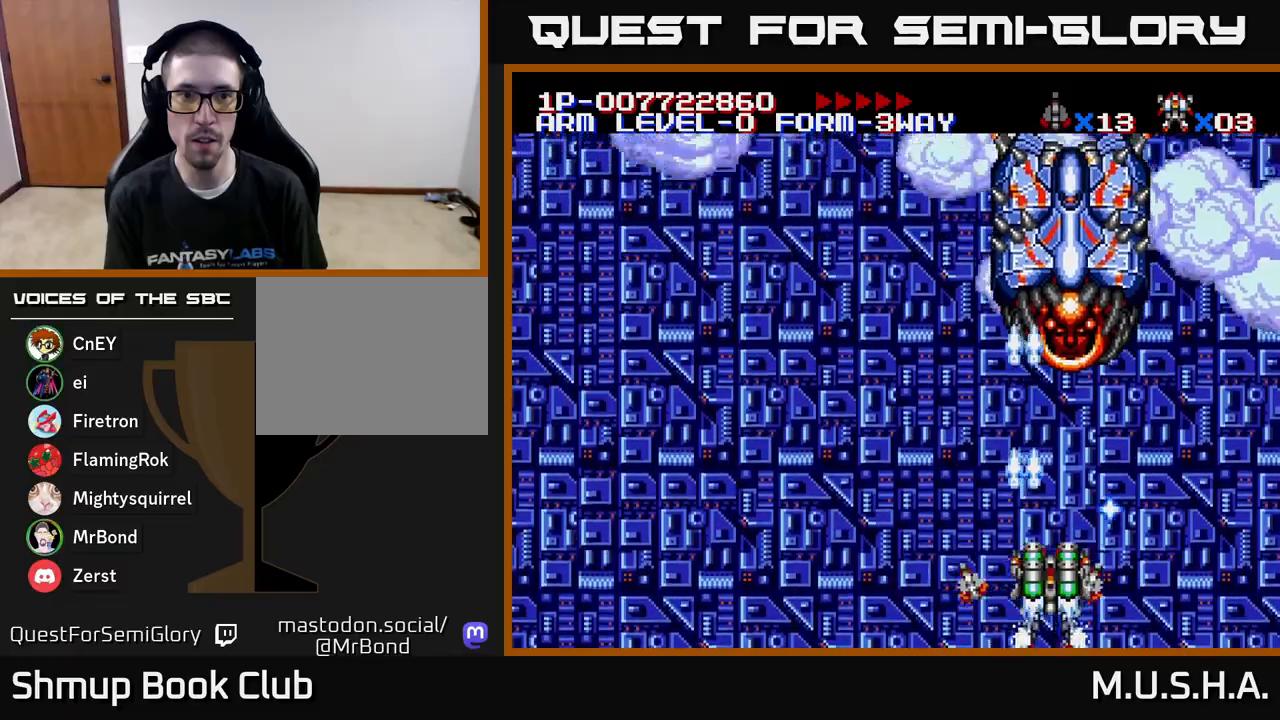
{"buttons": ["X", "Y", "DPAD_LEFT"], "right_stick": "center", "events": [[83, "DPAD_RIGHT", "up"], [400, "DPAD_LEFT", "down"]]}
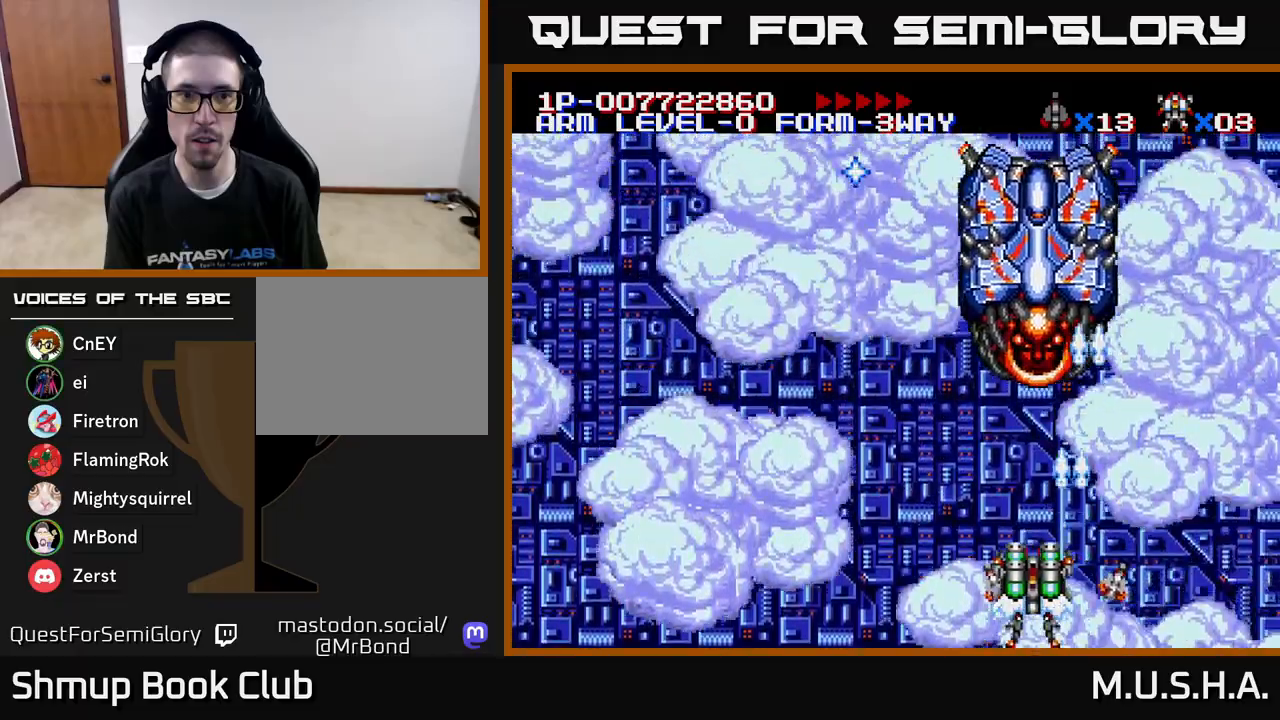
{"buttons": ["X", "Y", "DPAD_LEFT"], "right_stick": "center", "events": [[33, "DPAD_LEFT", "up"], [417, "DPAD_LEFT", "down"]]}
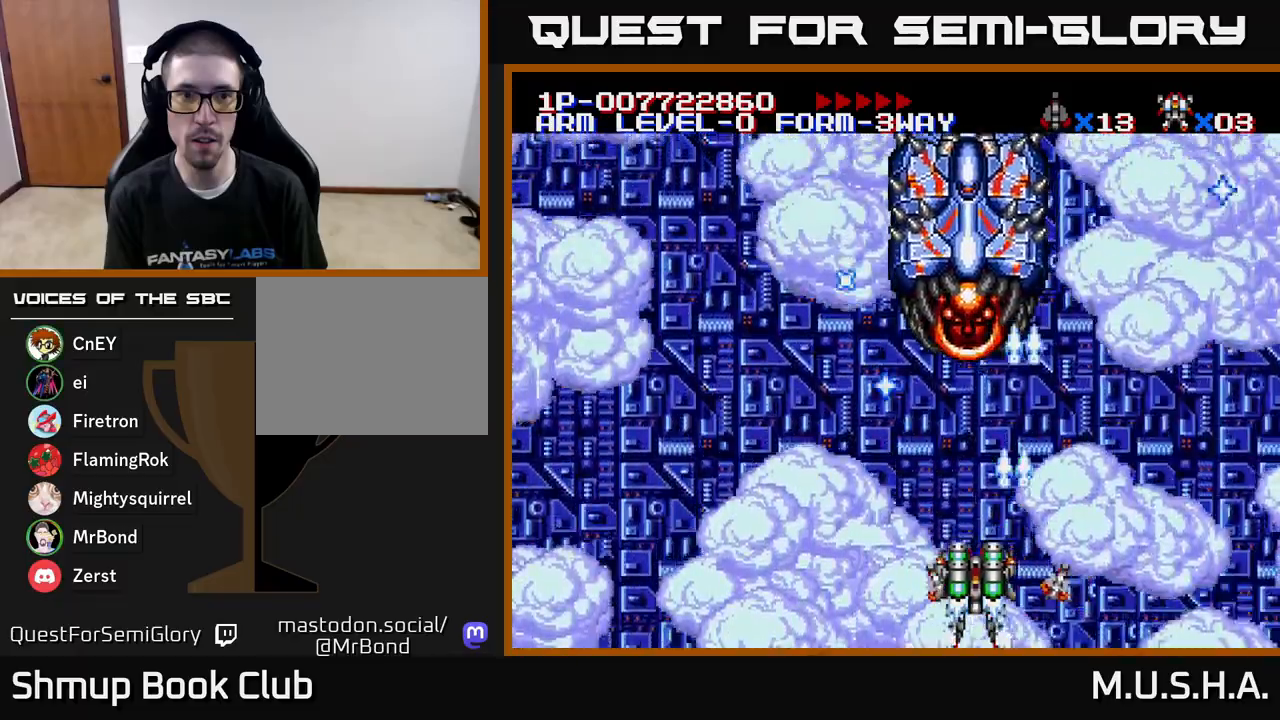
{"buttons": ["X", "Y"], "right_stick": "center", "events": [[33, "DPAD_LEFT", "up"], [250, "DPAD_LEFT", "down"], [283, "DPAD_UP", "down"], [367, "DPAD_UP", "up"], [417, "DPAD_LEFT", "up"]]}
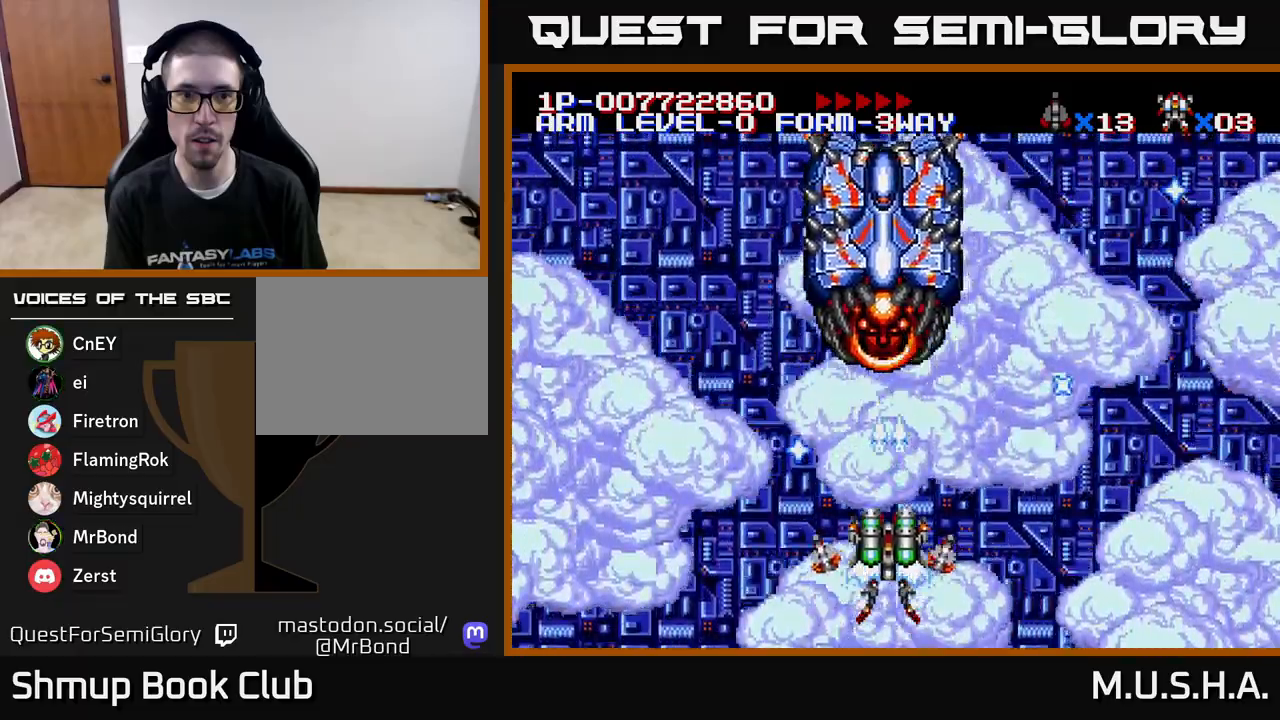
{"buttons": ["X", "Y"], "right_stick": "center", "events": [[117, "DPAD_LEFT", "down"], [267, "DPAD_LEFT", "up"]]}
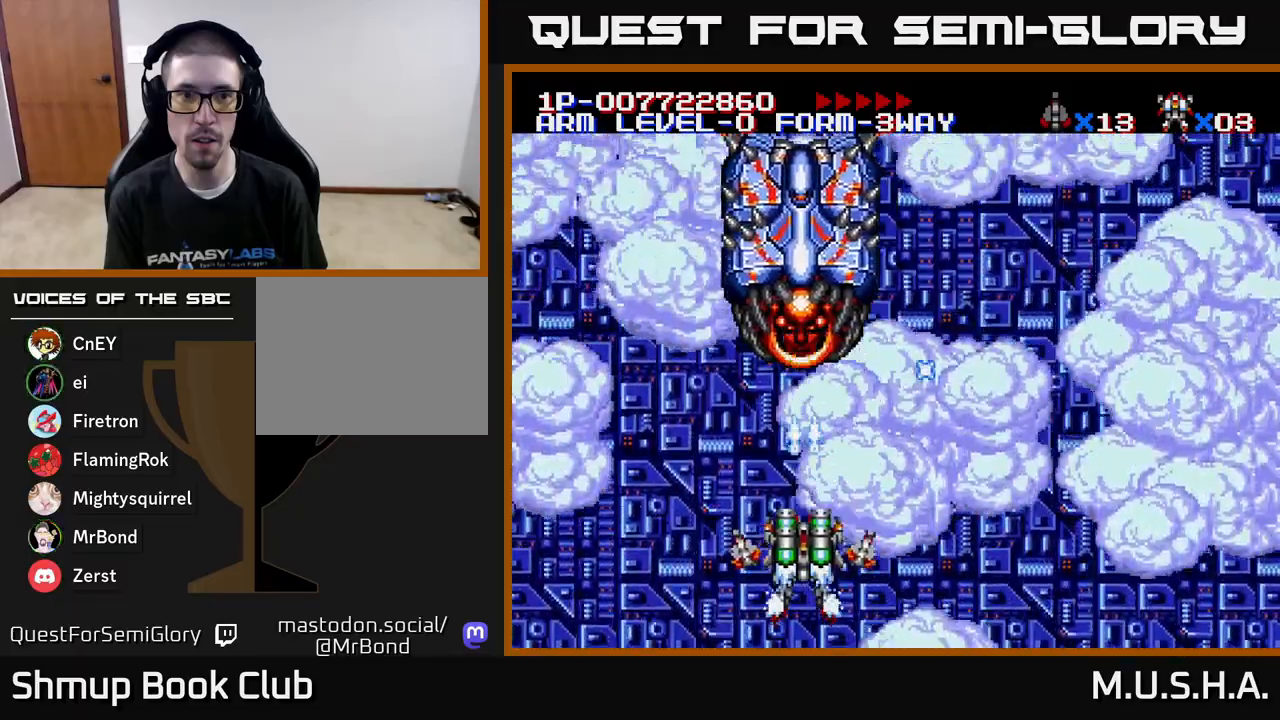
{"buttons": ["X", "Y"], "right_stick": "center", "events": [[200, "DPAD_LEFT", "down"], [333, "DPAD_LEFT", "up"], [350, "DPAD_DOWN", "down"], [417, "DPAD_DOWN", "up"]]}
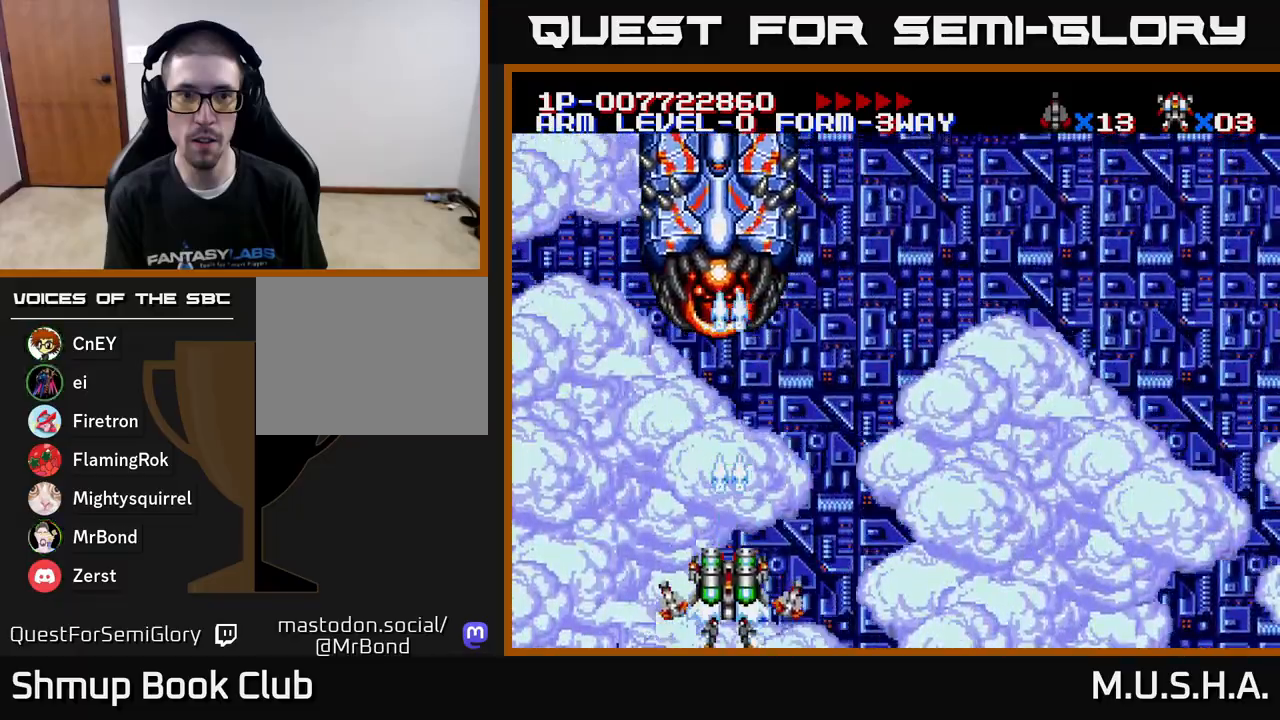
{"buttons": ["X", "Y"], "right_stick": "center", "events": []}
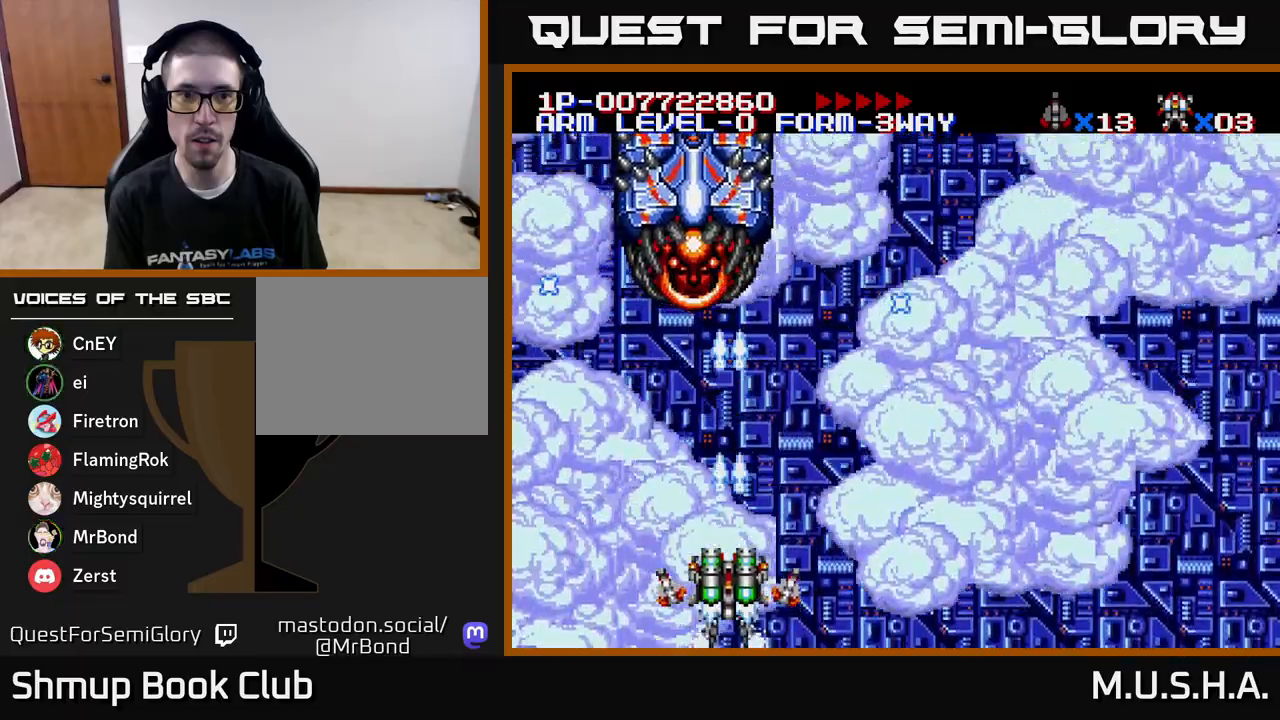
{"buttons": ["X", "Y"], "right_stick": "center", "events": [[83, "DPAD_LEFT", "down"], [200, "DPAD_LEFT", "up"], [250, "DPAD_RIGHT", "down"], [317, "DPAD_RIGHT", "up"]]}
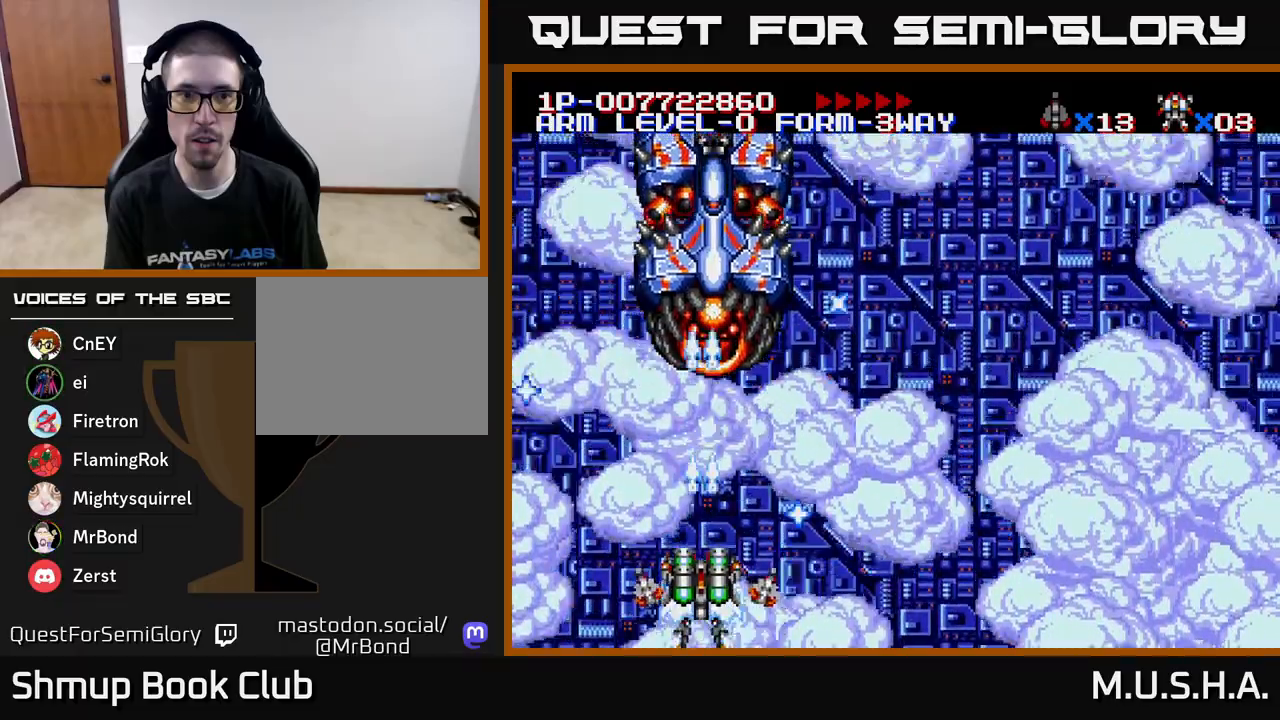
{"buttons": ["X", "Y", "DPAD_RIGHT"], "right_stick": "center", "events": [[17, "DPAD_RIGHT", "down"], [83, "DPAD_RIGHT", "up"], [333, "DPAD_RIGHT", "down"]]}
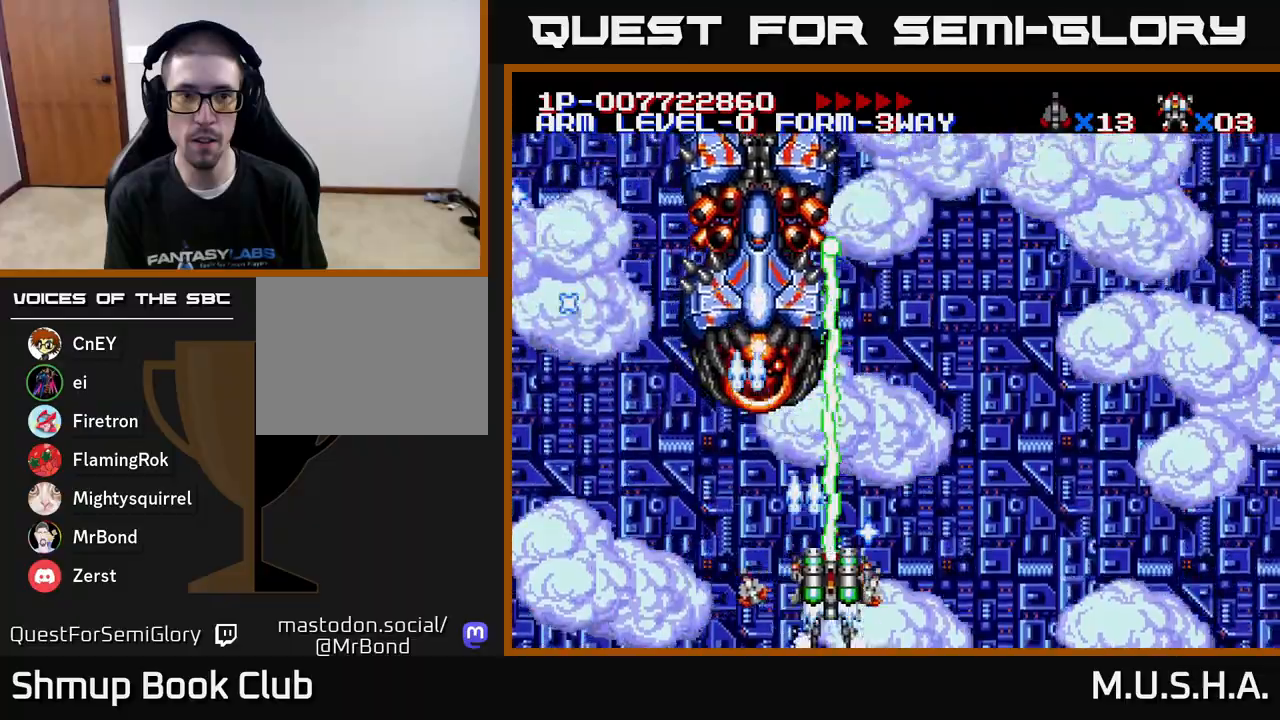
{"buttons": ["X", "Y"], "right_stick": "center", "events": [[150, "DPAD_RIGHT", "up"], [183, "DPAD_LEFT", "down"], [417, "DPAD_LEFT", "up"]]}
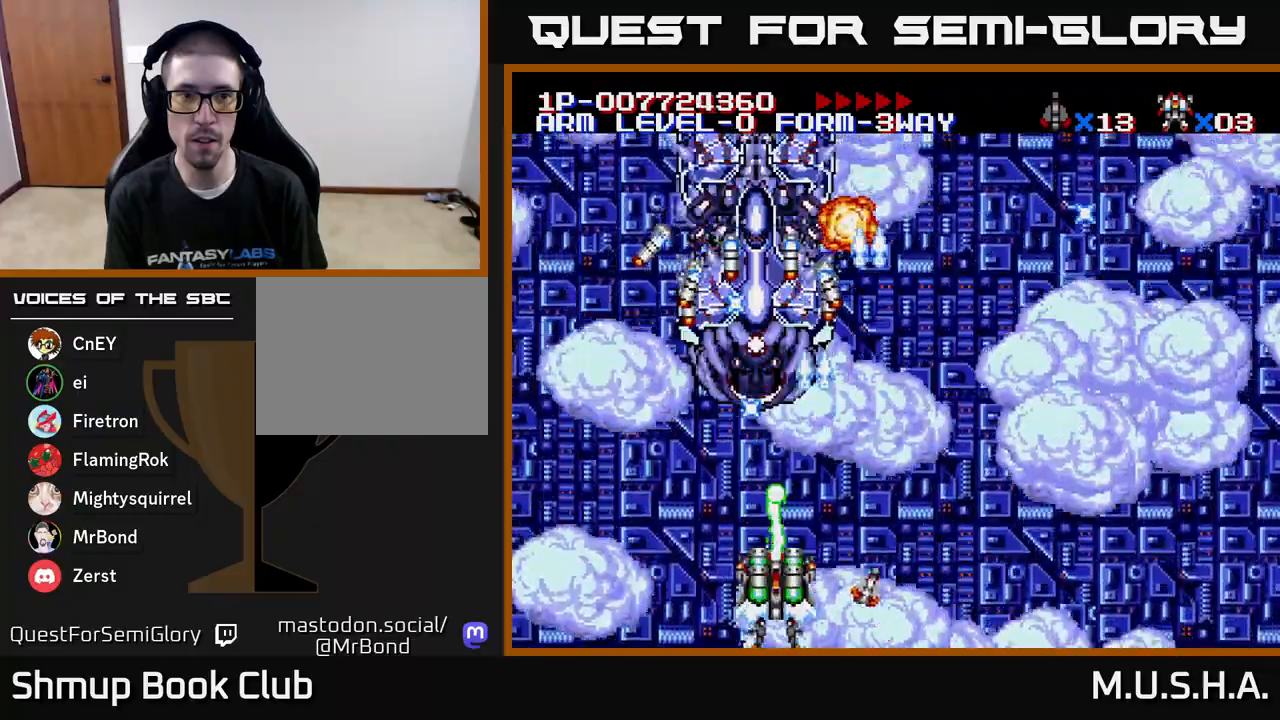
{"buttons": ["X", "Y"], "right_stick": "center", "events": [[33, "DPAD_RIGHT", "down"], [433, "DPAD_RIGHT", "up"]]}
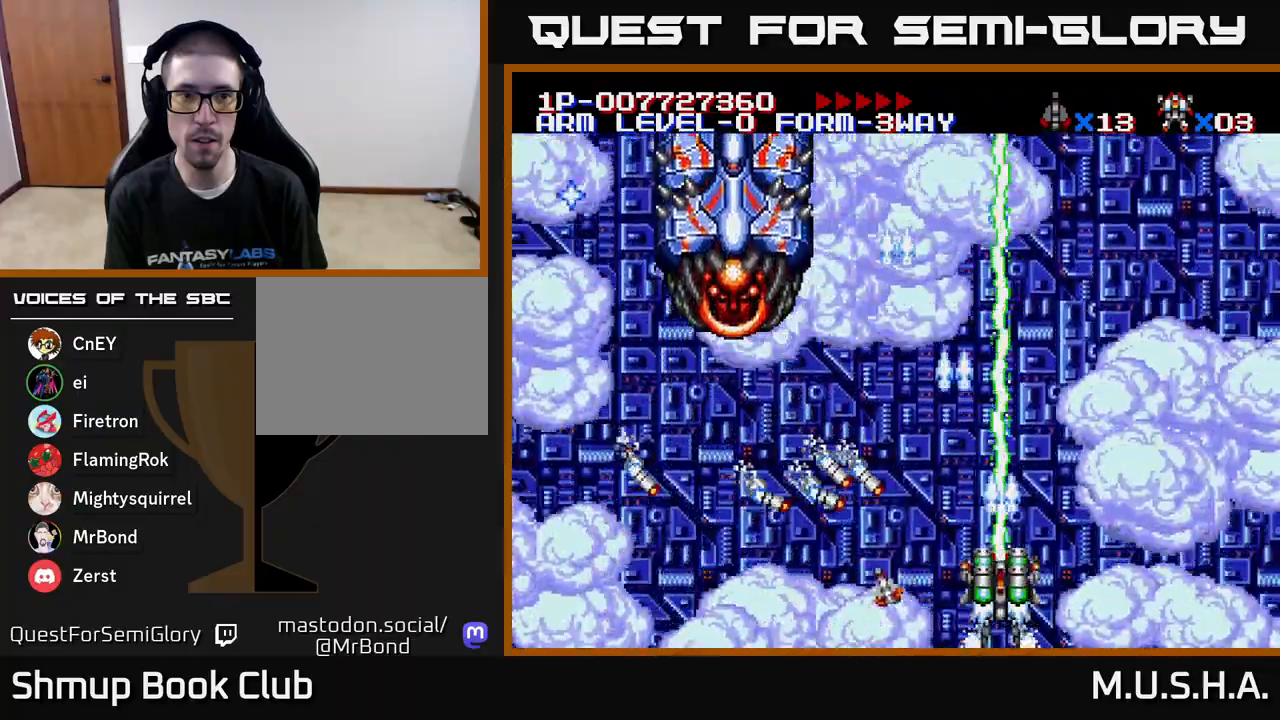
{"buttons": ["X", "Y", "DPAD_UP"], "right_stick": "center", "events": [[83, "DPAD_RIGHT", "down"], [367, "DPAD_UP", "down"], [383, "DPAD_RIGHT", "up"]]}
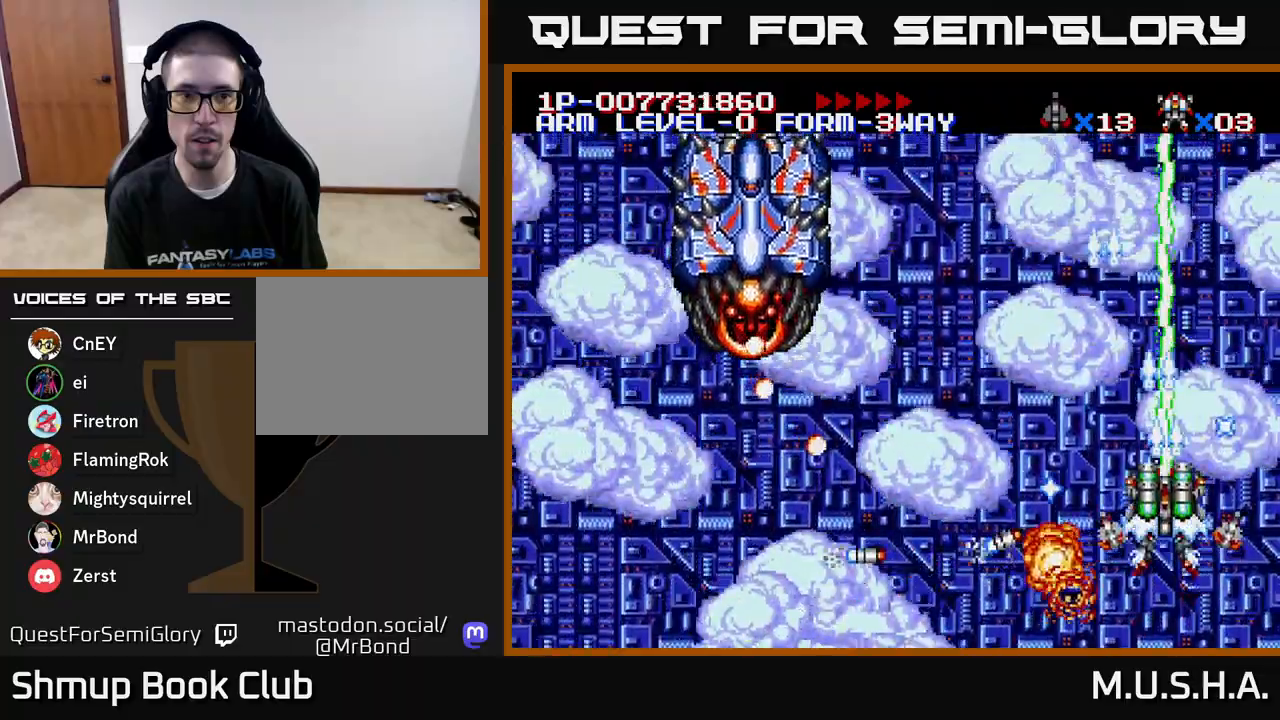
{"buttons": ["X", "Y", "DPAD_UP", "DPAD_LEFT"], "right_stick": "center", "events": [[267, "DPAD_LEFT", "down"]]}
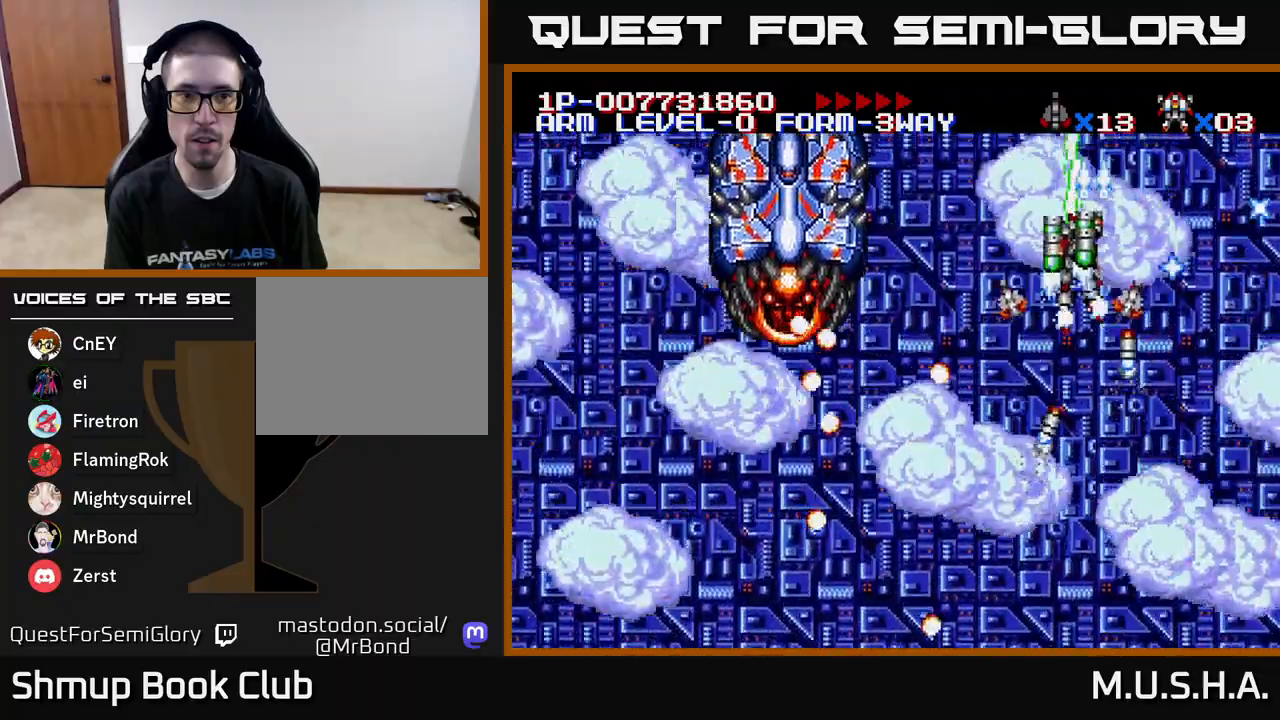
{"buttons": ["X", "Y", "DPAD_UP", "DPAD_RIGHT"], "right_stick": "center", "events": [[200, "DPAD_LEFT", "up"], [333, "DPAD_RIGHT", "down"]]}
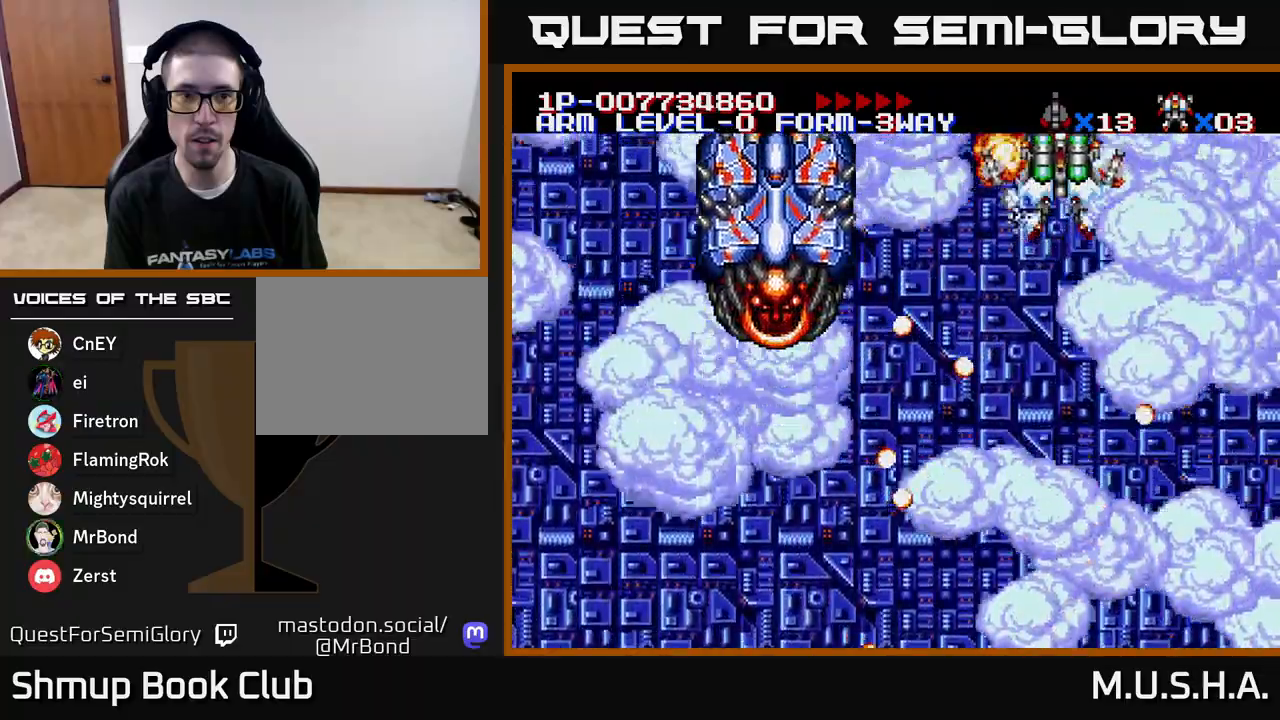
{"buttons": ["X", "Y", "DPAD_LEFT"], "right_stick": "center", "events": [[33, "DPAD_UP", "up"], [233, "DPAD_DOWN", "down"], [283, "DPAD_RIGHT", "up"], [333, "DPAD_DOWN", "up"], [350, "DPAD_LEFT", "down"], [367, "DPAD_UP", "down"], [467, "DPAD_UP", "up"]]}
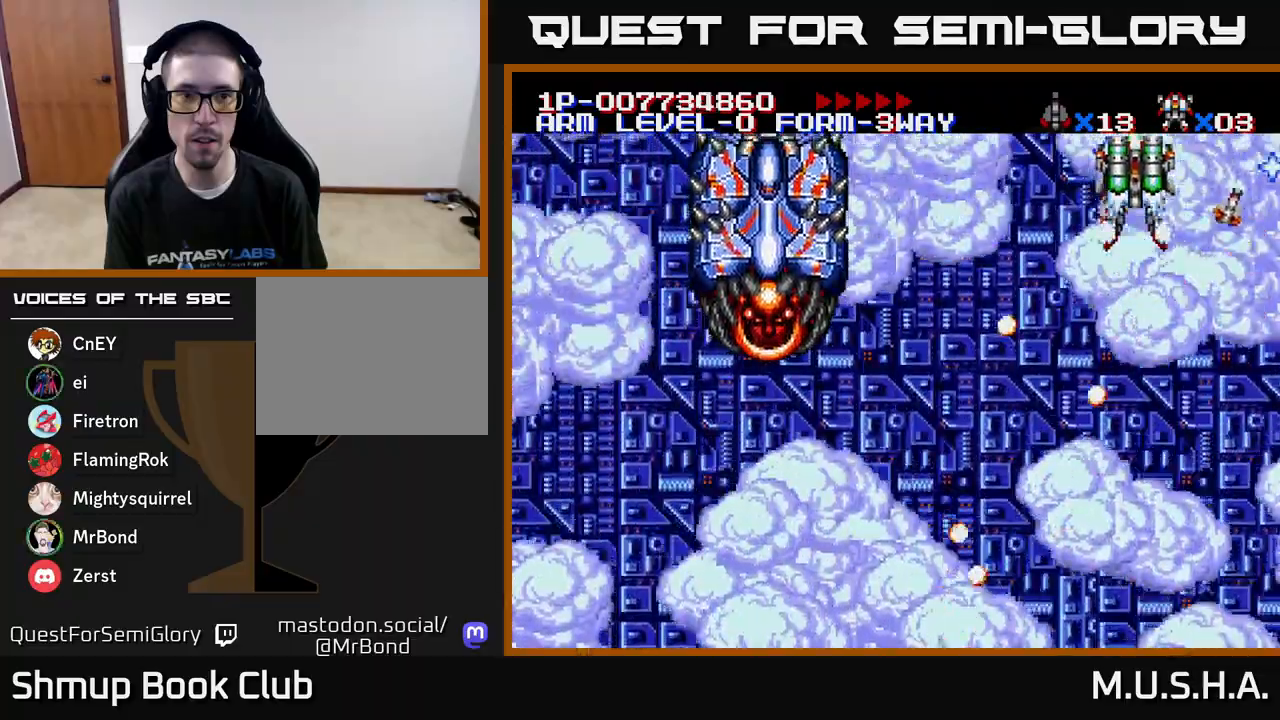
{"buttons": ["X", "Y", "DPAD_DOWN"], "right_stick": "center", "events": [[167, "DPAD_DOWN", "down"], [350, "DPAD_LEFT", "up"]]}
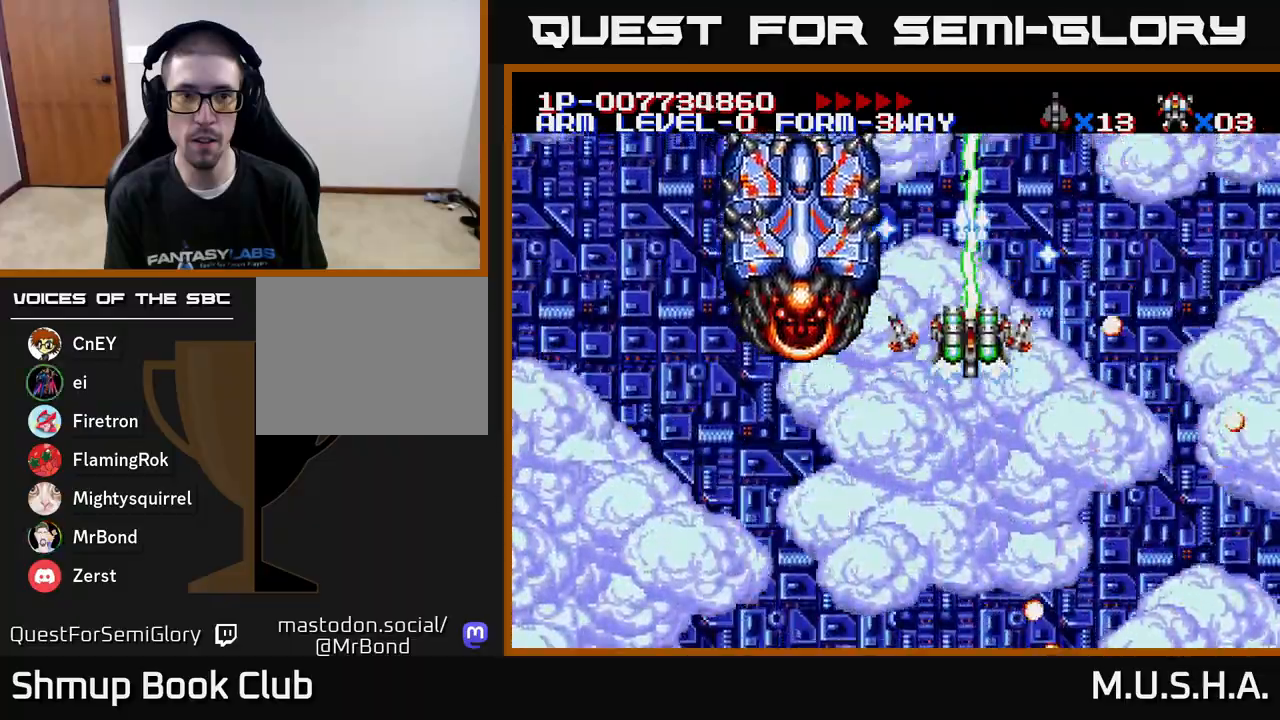
{"buttons": ["X", "Y", "DPAD_DOWN", "DPAD_RIGHT"], "right_stick": "center", "events": [[33, "DPAD_LEFT", "down"], [333, "DPAD_LEFT", "up"], [450, "DPAD_RIGHT", "down"]]}
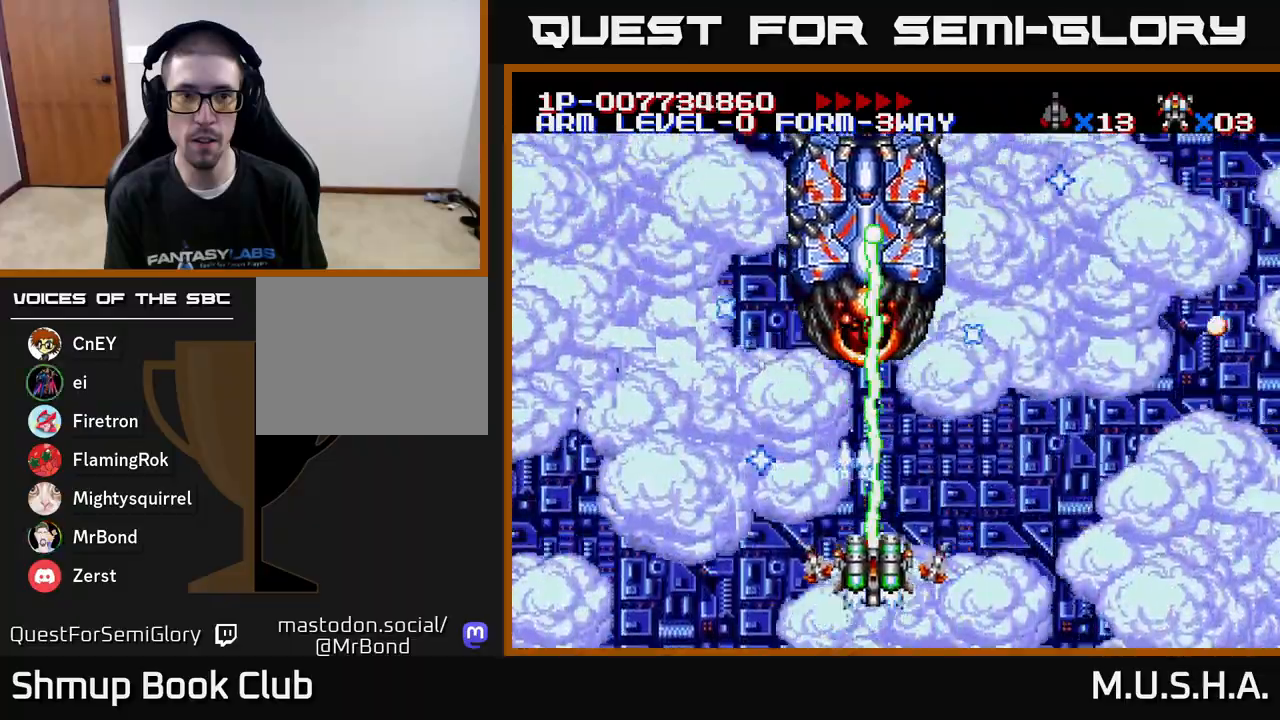
{"buttons": ["X", "Y"], "right_stick": "center", "events": [[67, "DPAD_DOWN", "up"], [67, "DPAD_RIGHT", "up"]]}